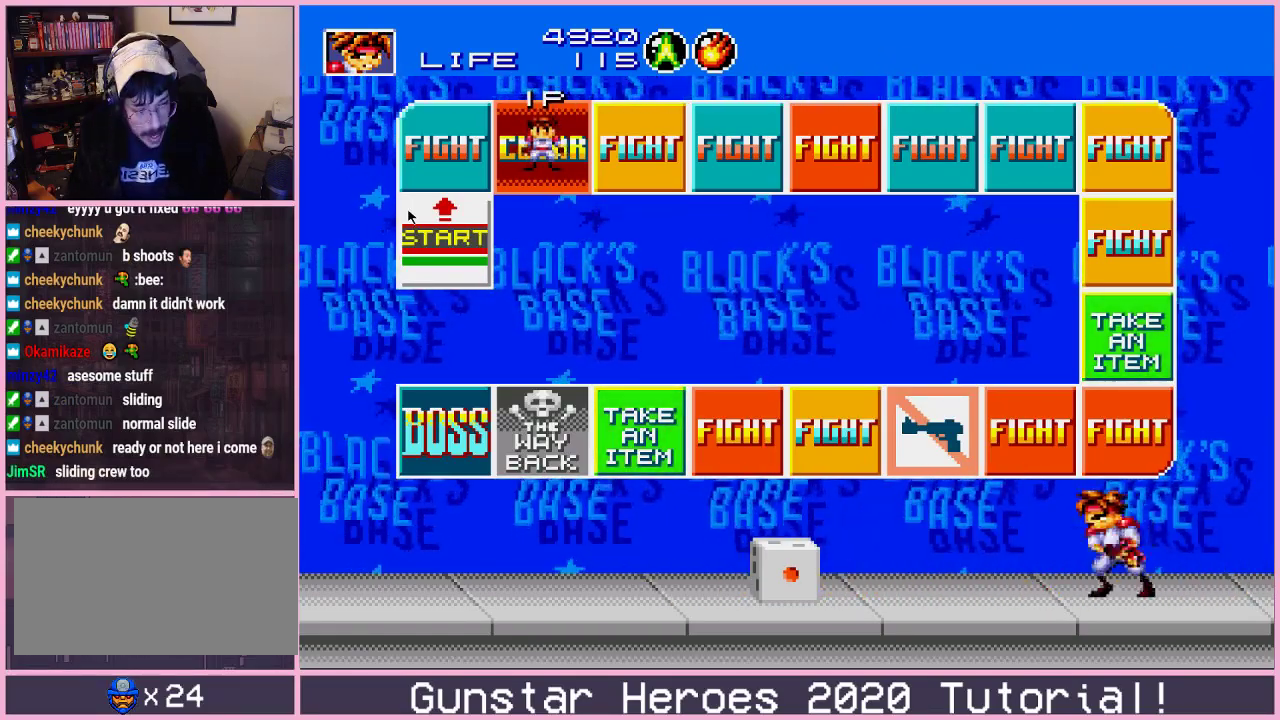
Gameplay with a controller (Xbox layout); each line is a JSON object with the inputs held at the frame after it (dt_ms = milliseconds from this image to that frame). "events" lists button and stick changes between this image and that frame as [ms after this image, input, new state], when the widget could be followed in between. Not read: L1 L2 L3 R1 R2 R3.
{"dt_ms": 300, "buttons": ["DPAD_DOWN"], "events": [[16, "DPAD_LEFT", "up"], [67, "DPAD_DOWN", "down"], [117, "C", "down"], [200, "C", "up"]]}
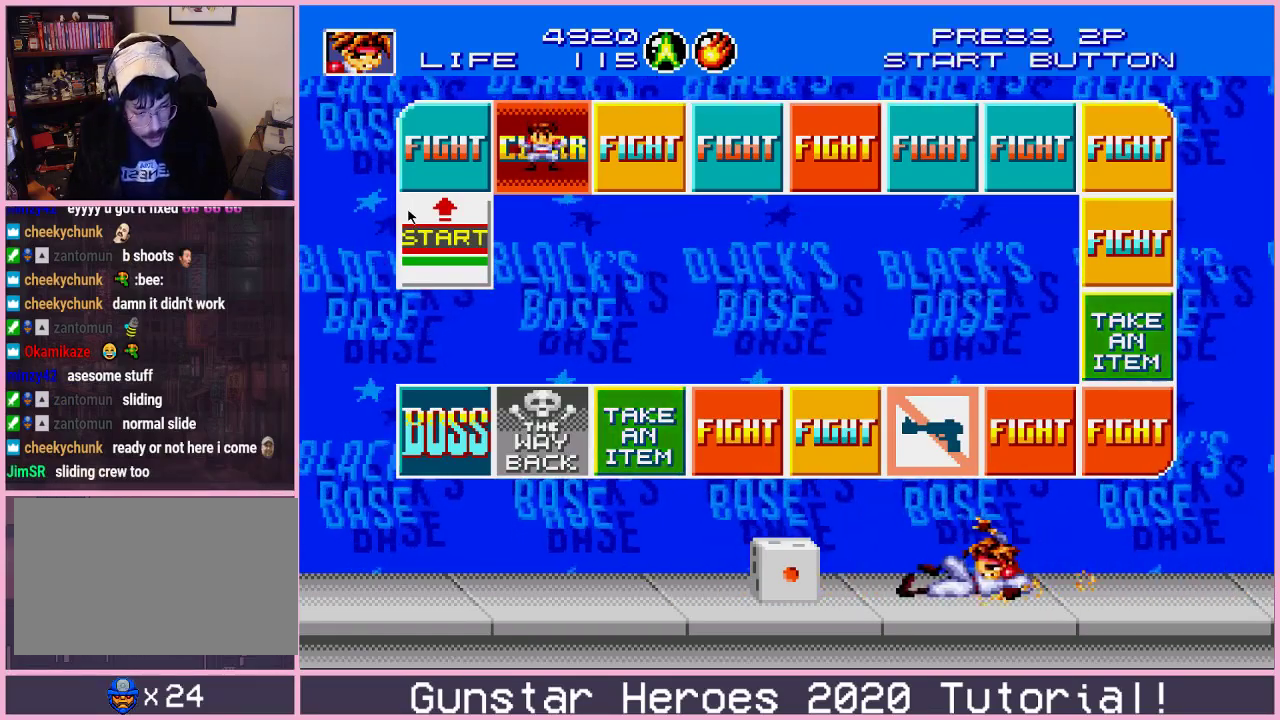
{"dt_ms": 601, "buttons": ["DPAD_DOWN"], "events": [[17, "DPAD_DOWN", "up"], [417, "DPAD_DOWN", "down"], [467, "C", "down"], [551, "C", "up"]]}
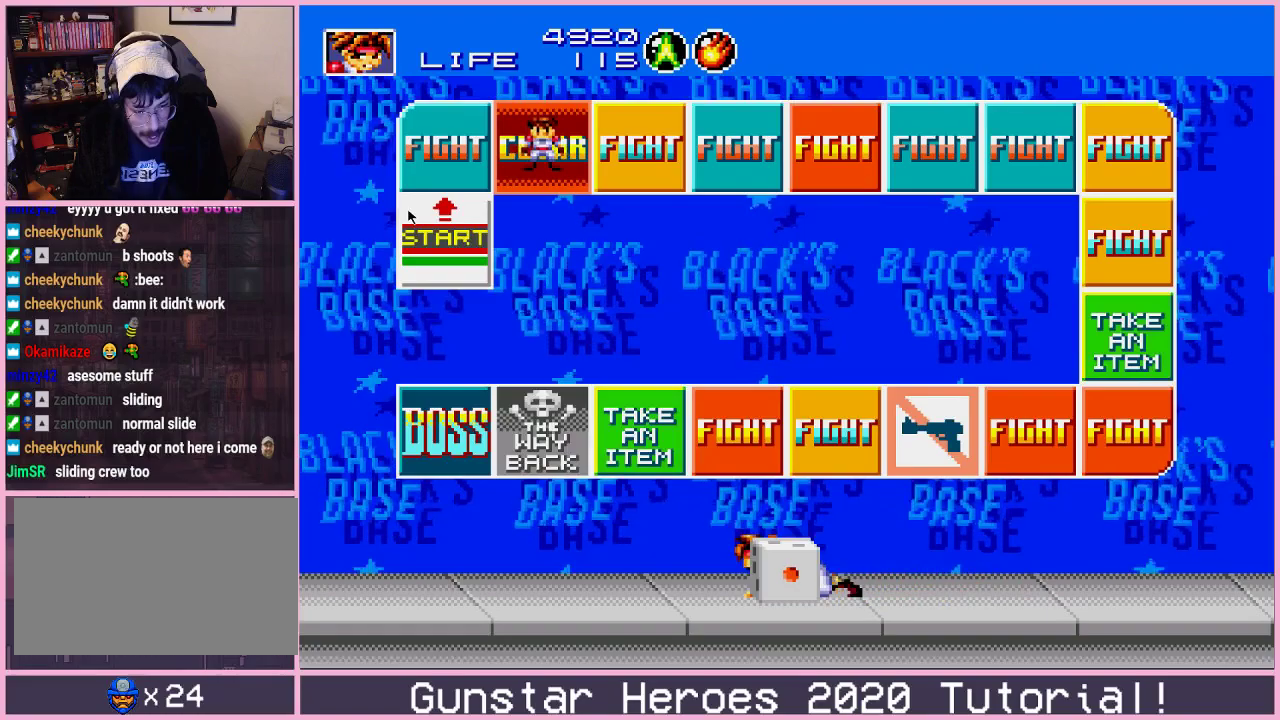
{"dt_ms": 400, "buttons": [], "events": [[400, "DPAD_DOWN", "up"]]}
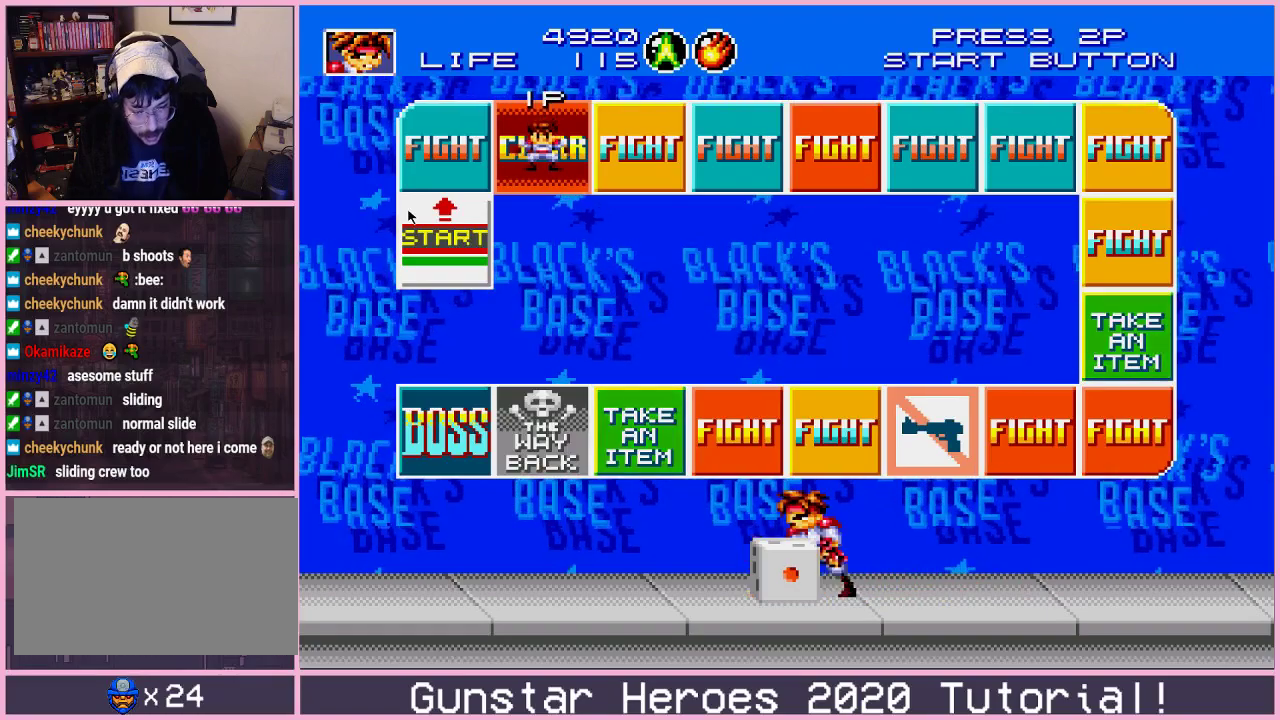
{"dt_ms": 501, "buttons": ["DPAD_RIGHT"], "events": [[100, "DPAD_RIGHT", "down"]]}
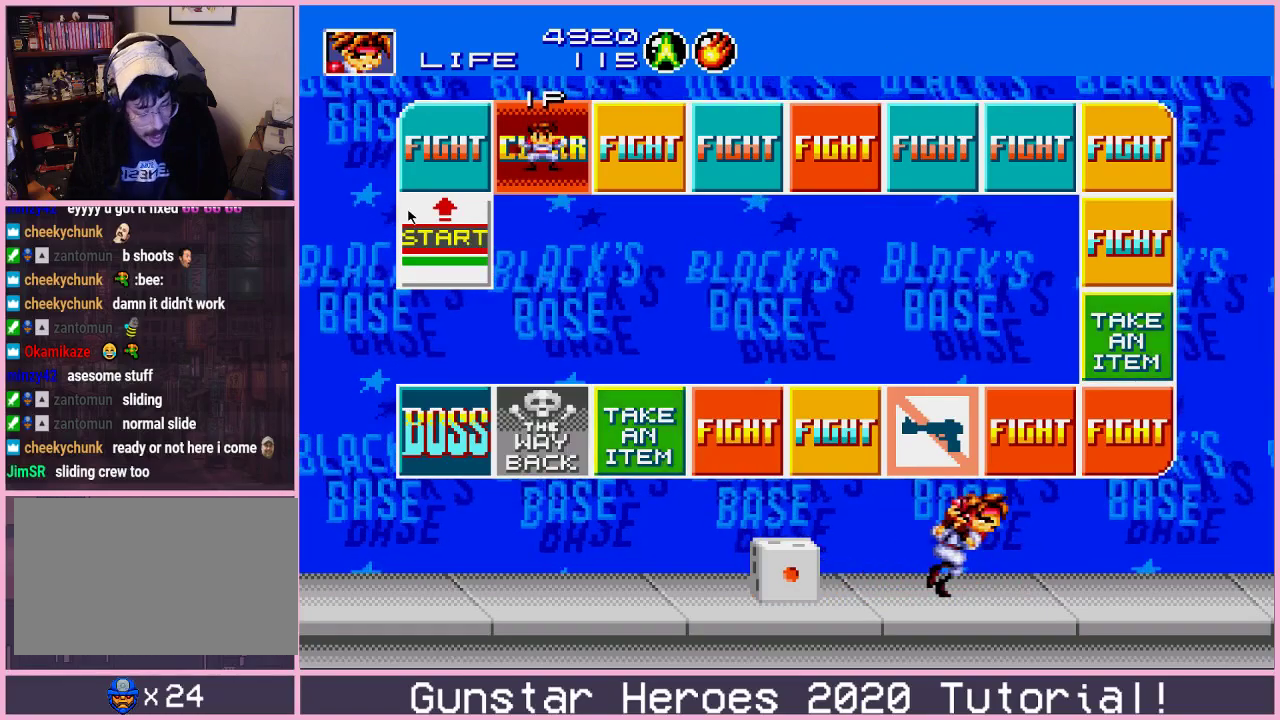
{"dt_ms": 500, "buttons": ["DPAD_RIGHT"], "events": []}
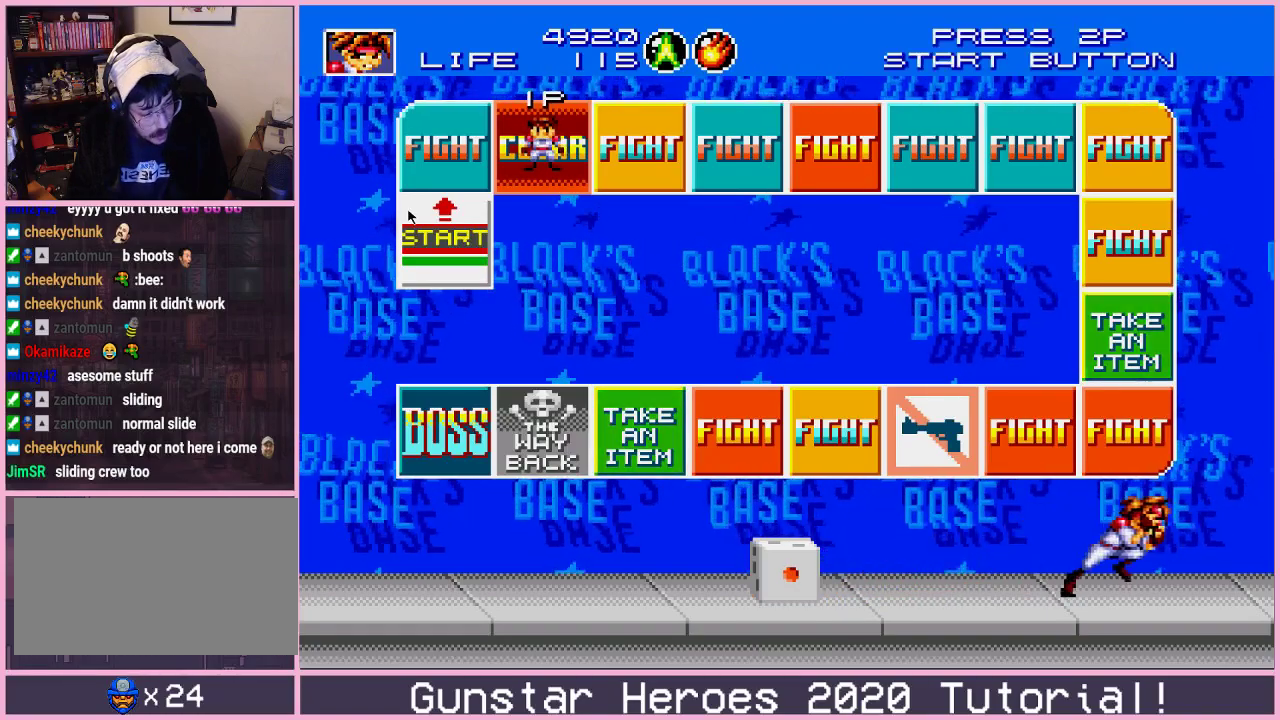
{"dt_ms": 400, "buttons": [], "events": [[334, "DPAD_RIGHT", "up"]]}
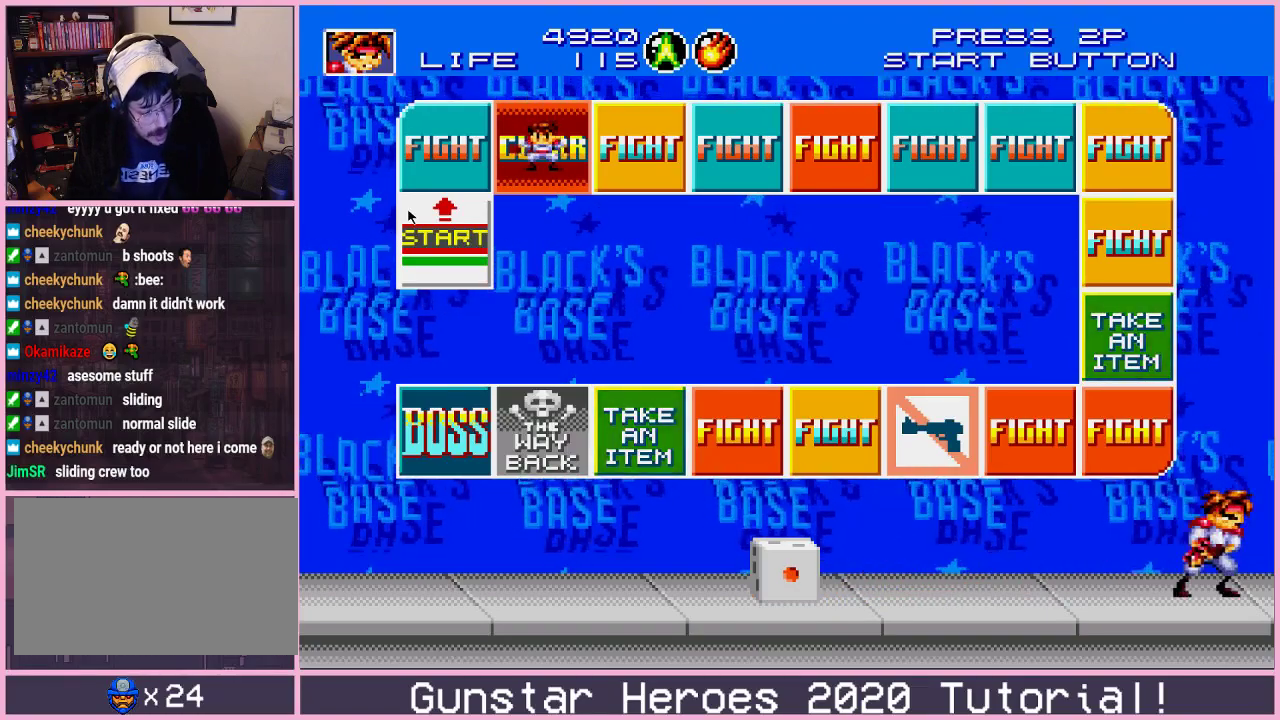
{"dt_ms": 701, "buttons": ["DPAD_DOWN"], "events": [[17, "DPAD_LEFT", "down"], [84, "DPAD_LEFT", "up"], [167, "DPAD_DOWN", "down"], [217, "C", "down"], [267, "C", "up"], [351, "DPAD_DOWN", "up"], [651, "DPAD_DOWN", "down"]]}
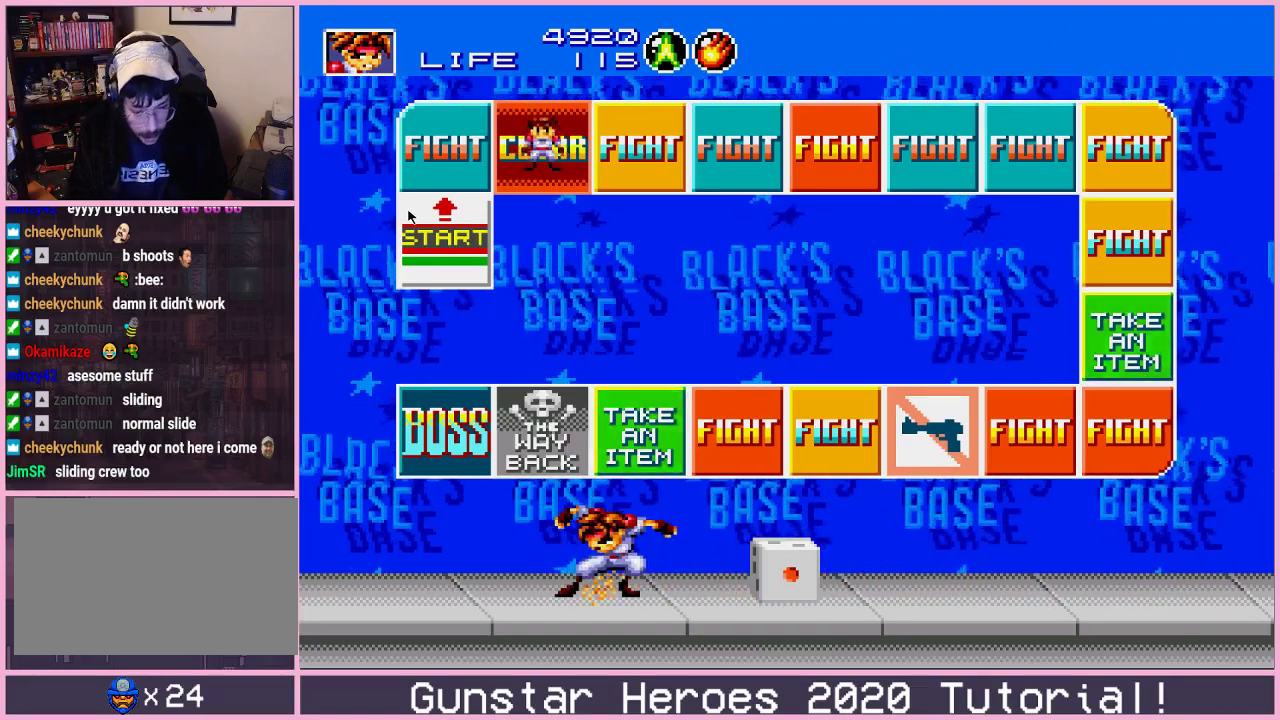
{"dt_ms": 401, "buttons": [], "events": [[150, "C", "down"], [217, "C", "up"], [334, "DPAD_DOWN", "up"]]}
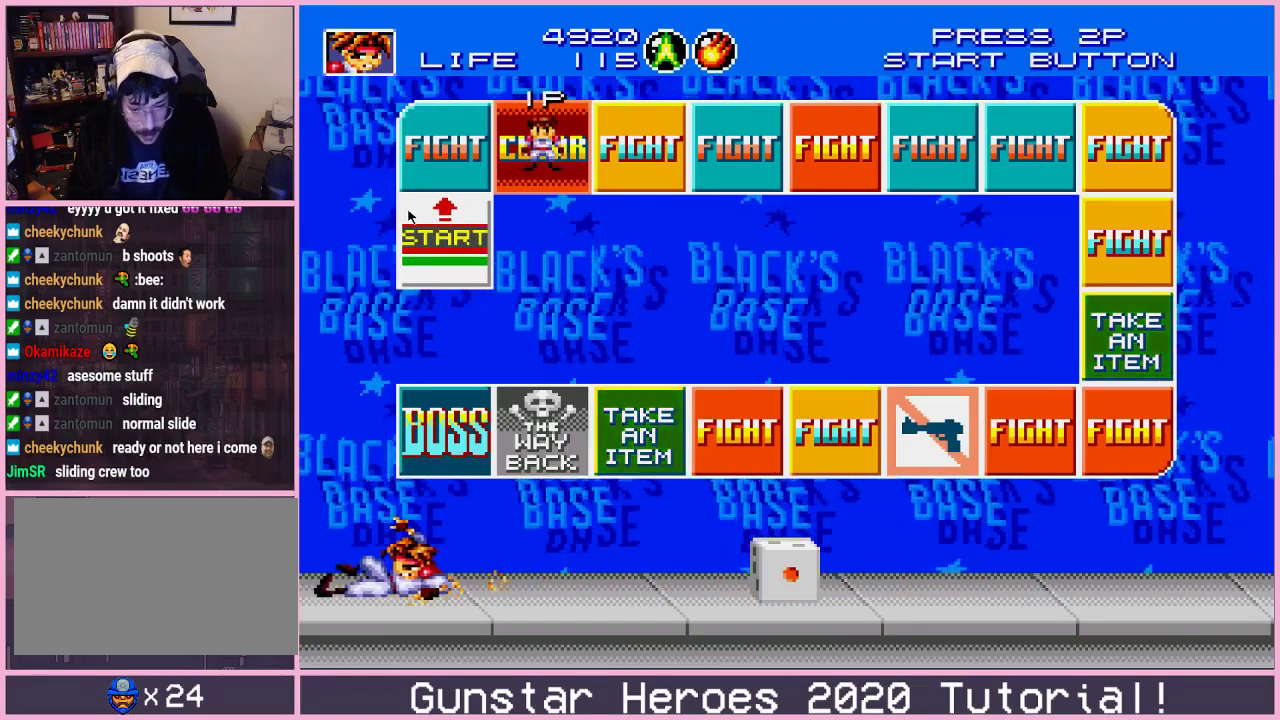
{"dt_ms": 500, "buttons": [], "events": []}
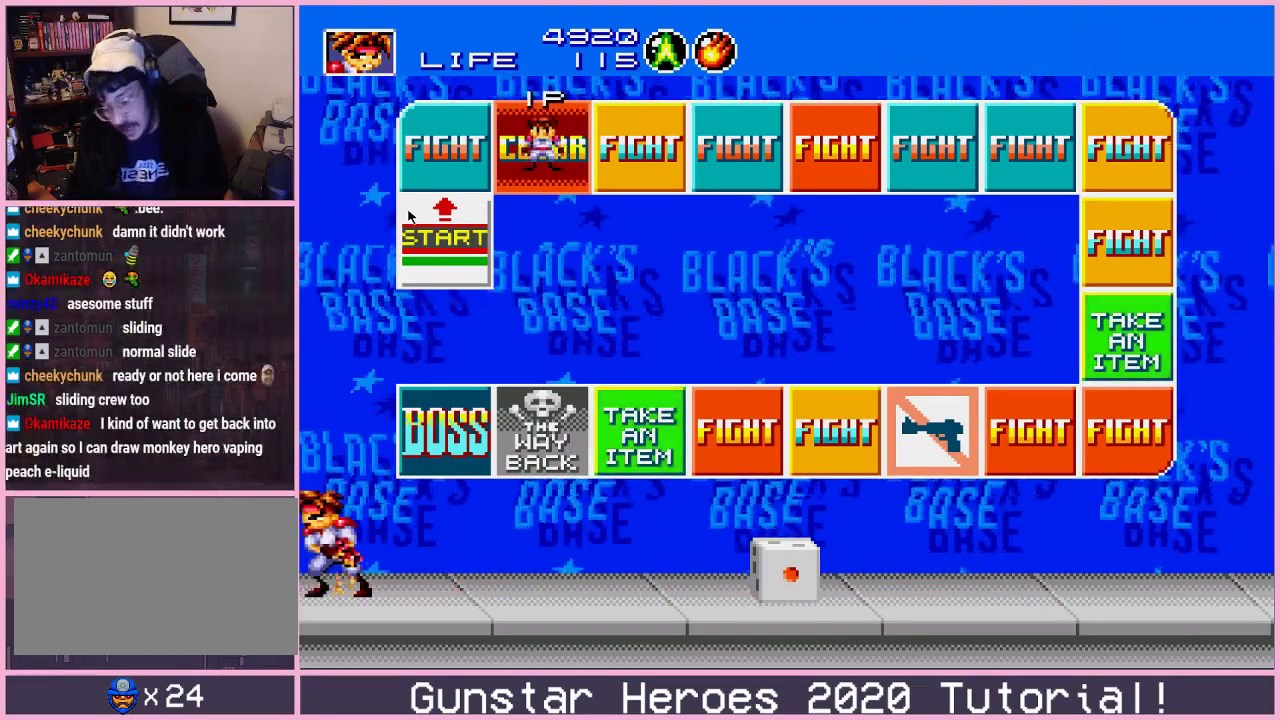
{"dt_ms": 501, "buttons": [], "events": []}
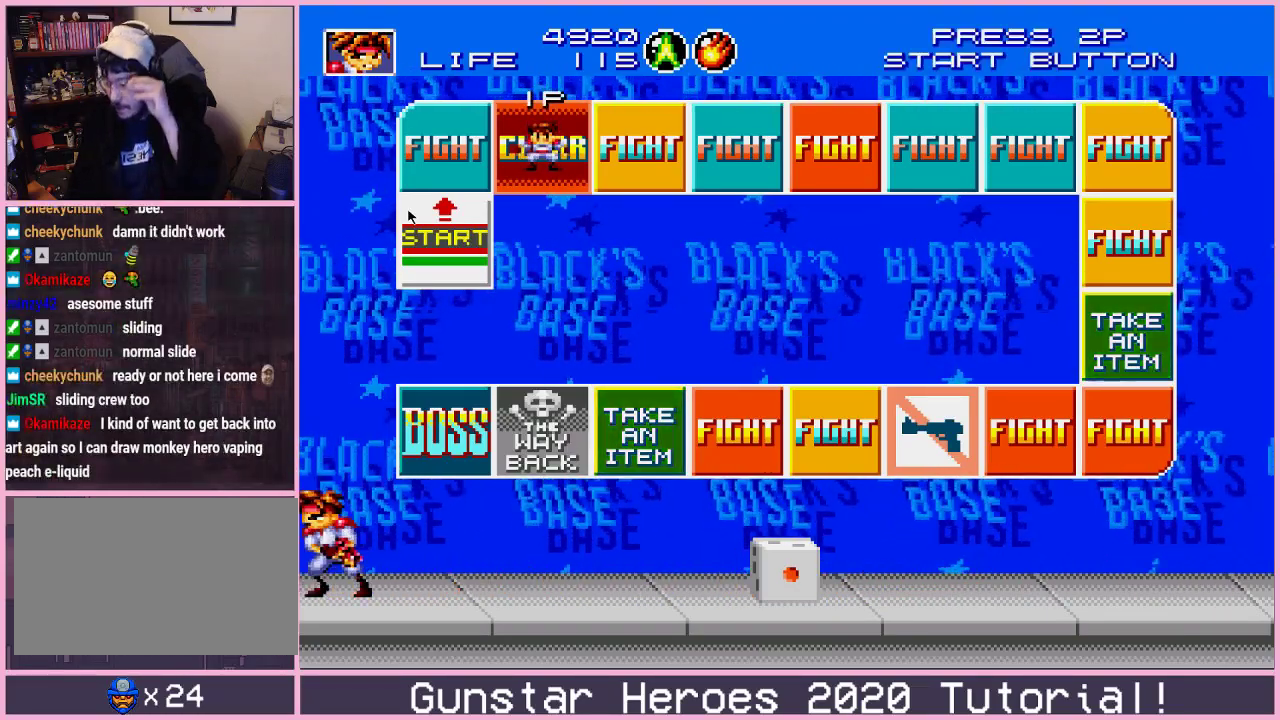
{"dt_ms": 500, "buttons": [], "events": []}
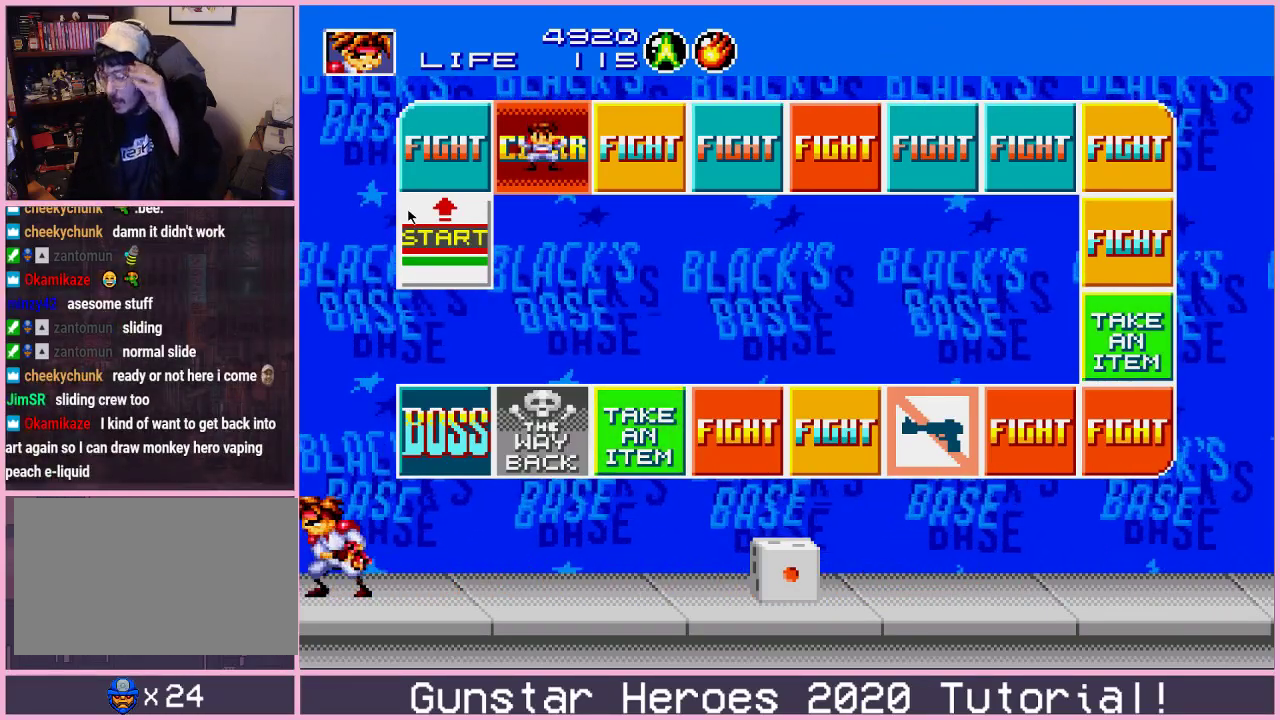
{"dt_ms": 601, "buttons": ["DPAD_RIGHT"], "events": [[584, "DPAD_RIGHT", "down"]]}
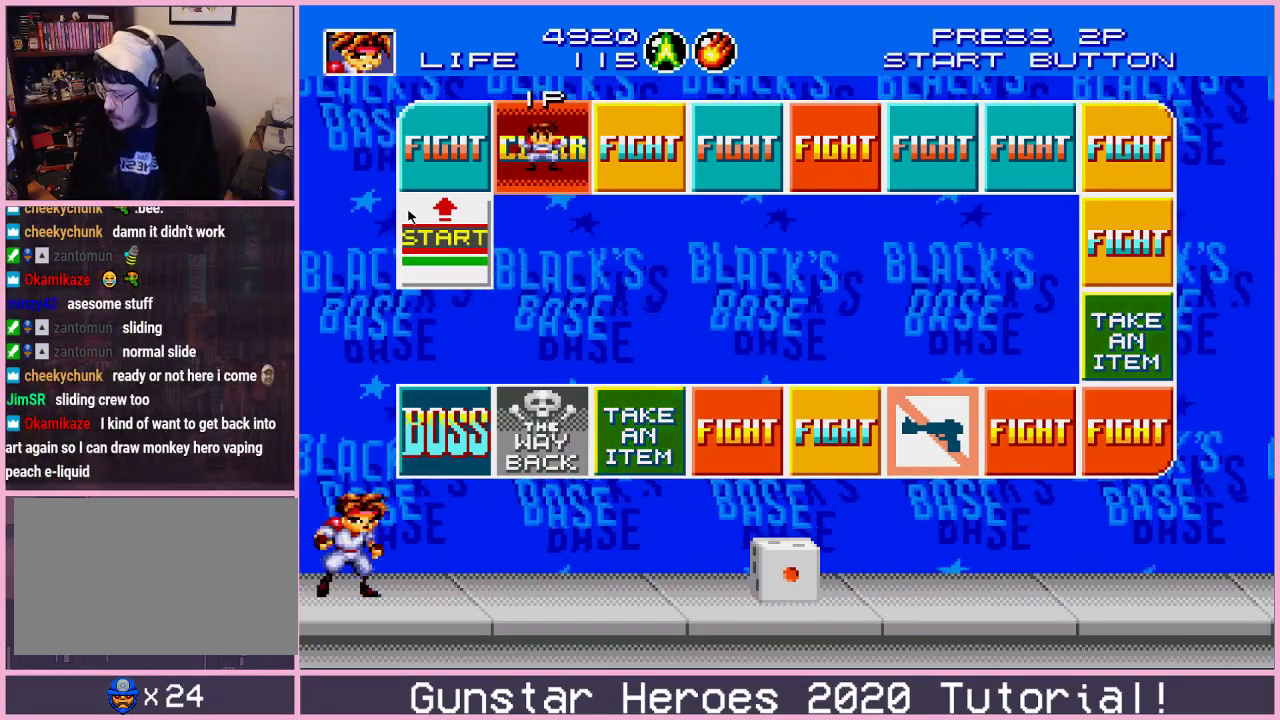
{"dt_ms": 400, "buttons": [], "events": [[66, "DPAD_RIGHT", "up"]]}
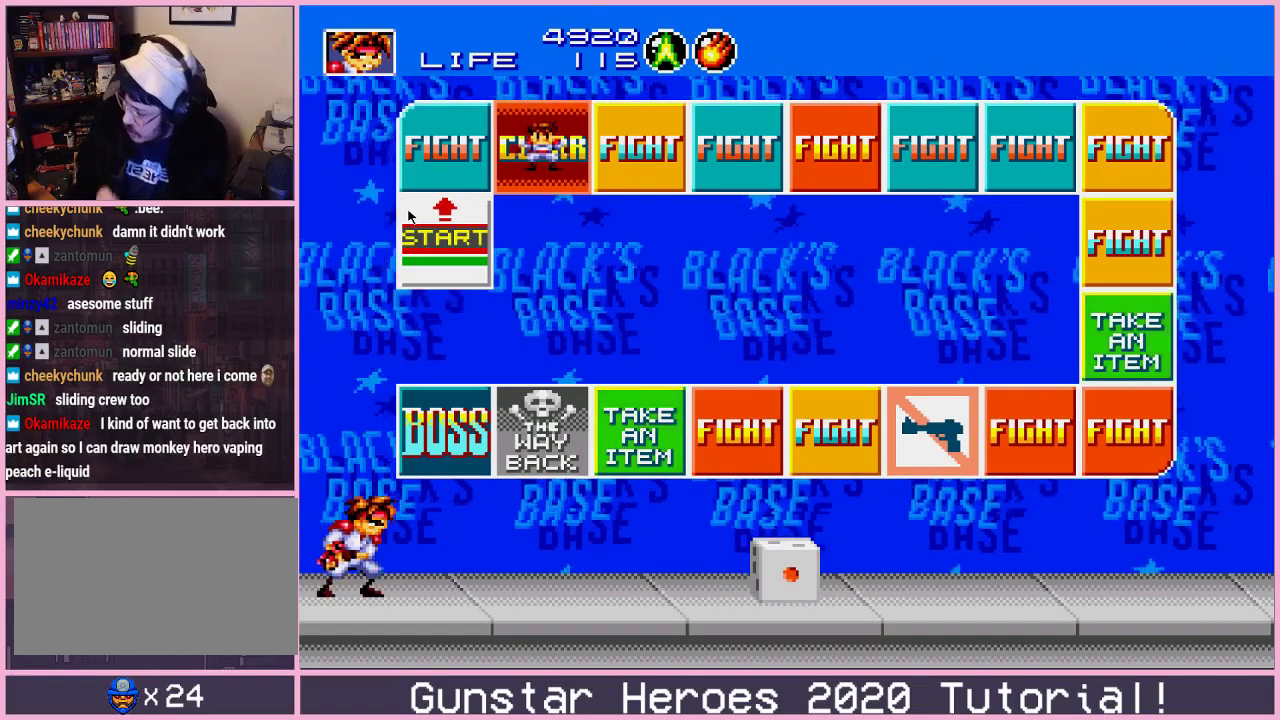
{"dt_ms": 501, "buttons": [], "events": []}
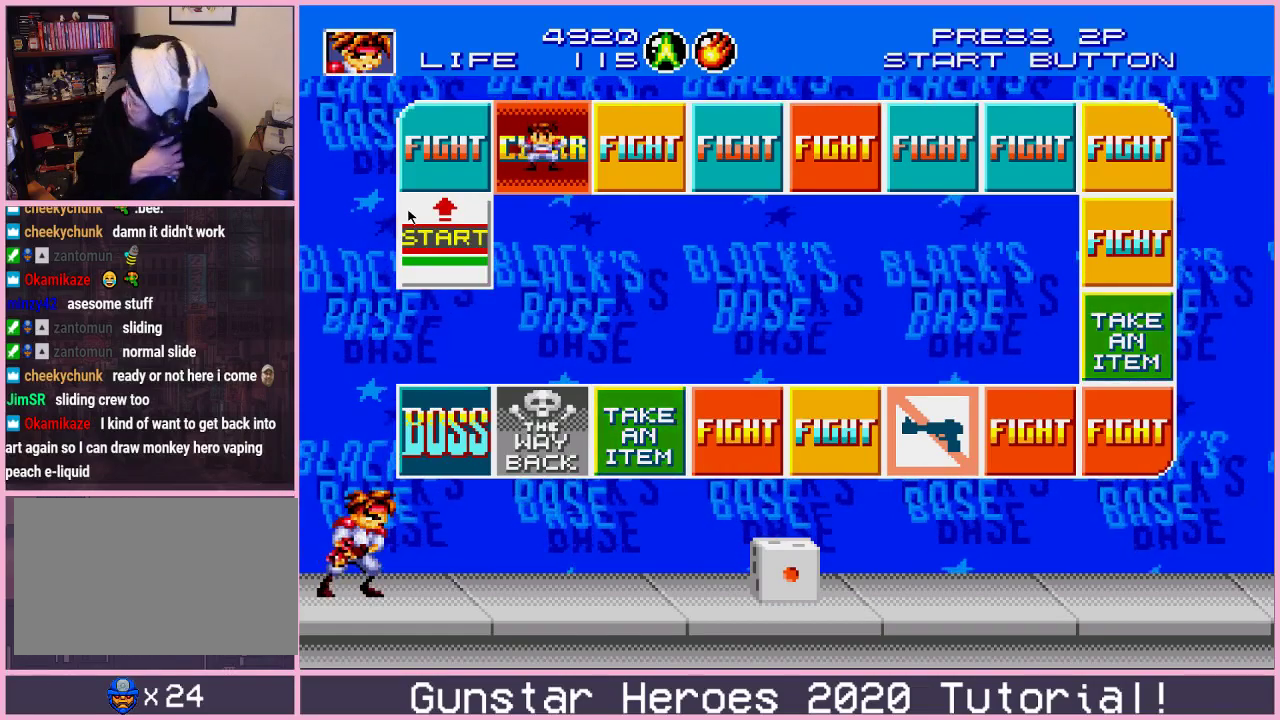
{"dt_ms": 500, "buttons": [], "events": []}
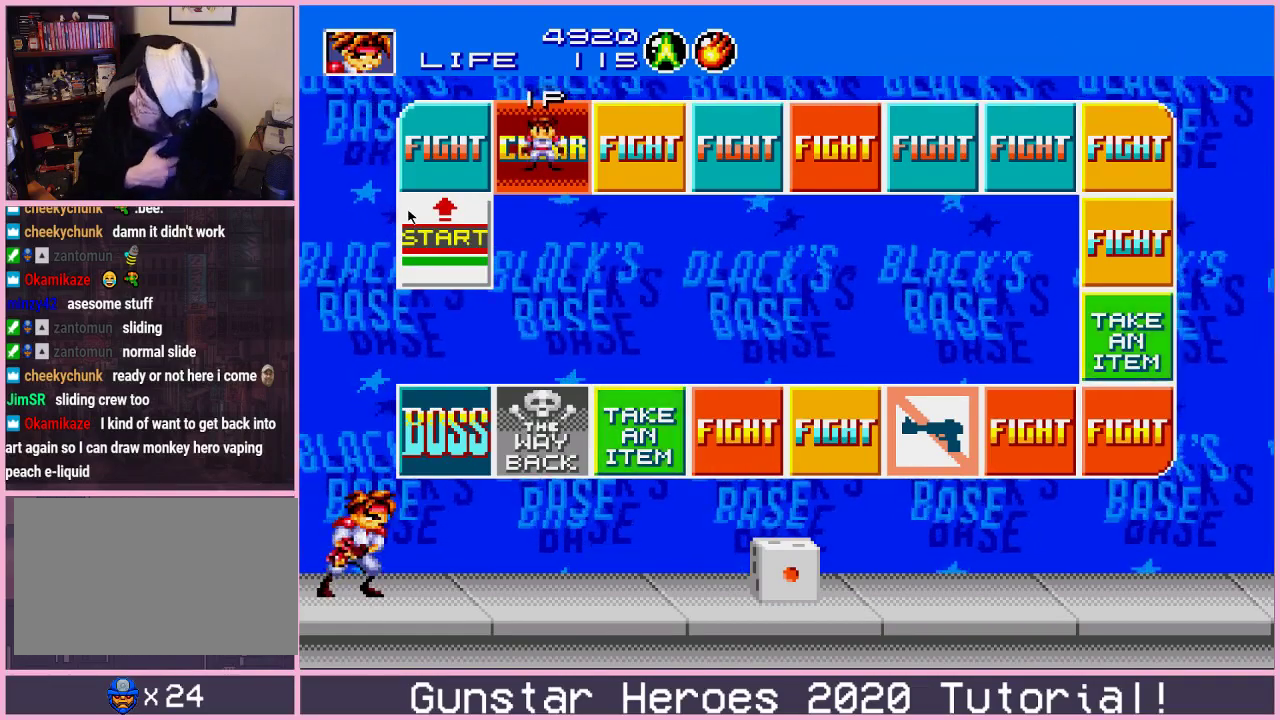
{"dt_ms": 501, "buttons": [], "events": []}
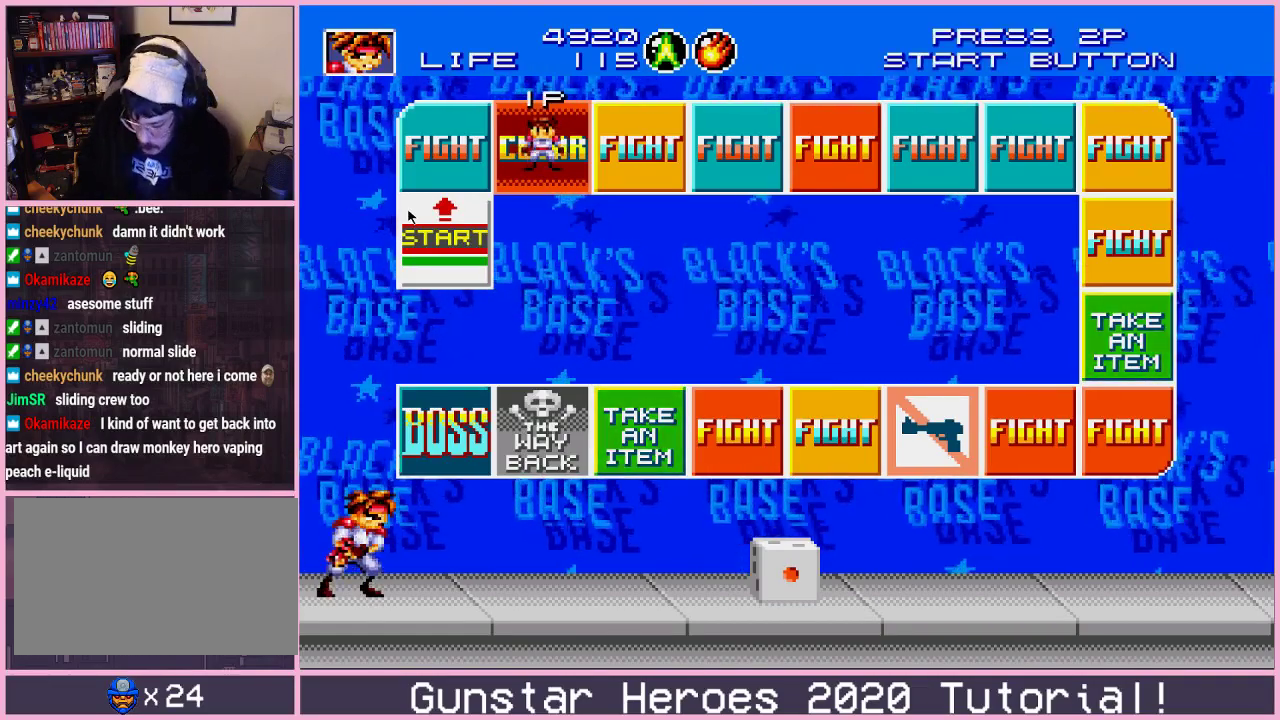
{"dt_ms": 500, "buttons": [], "events": []}
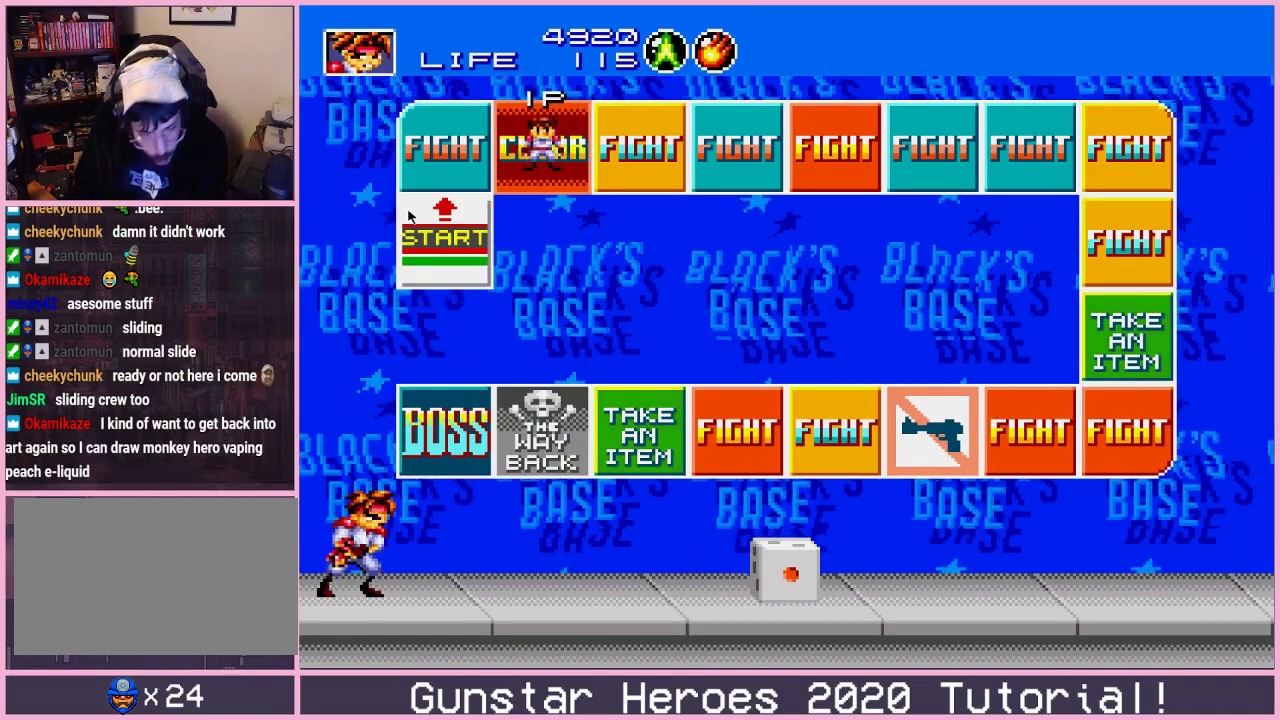
{"dt_ms": 300, "buttons": ["DPAD_UP", "DPAD_RIGHT"], "events": [[134, "DPAD_RIGHT", "down"], [167, "DPAD_UP", "down"], [200, "C", "down"], [267, "C", "up"]]}
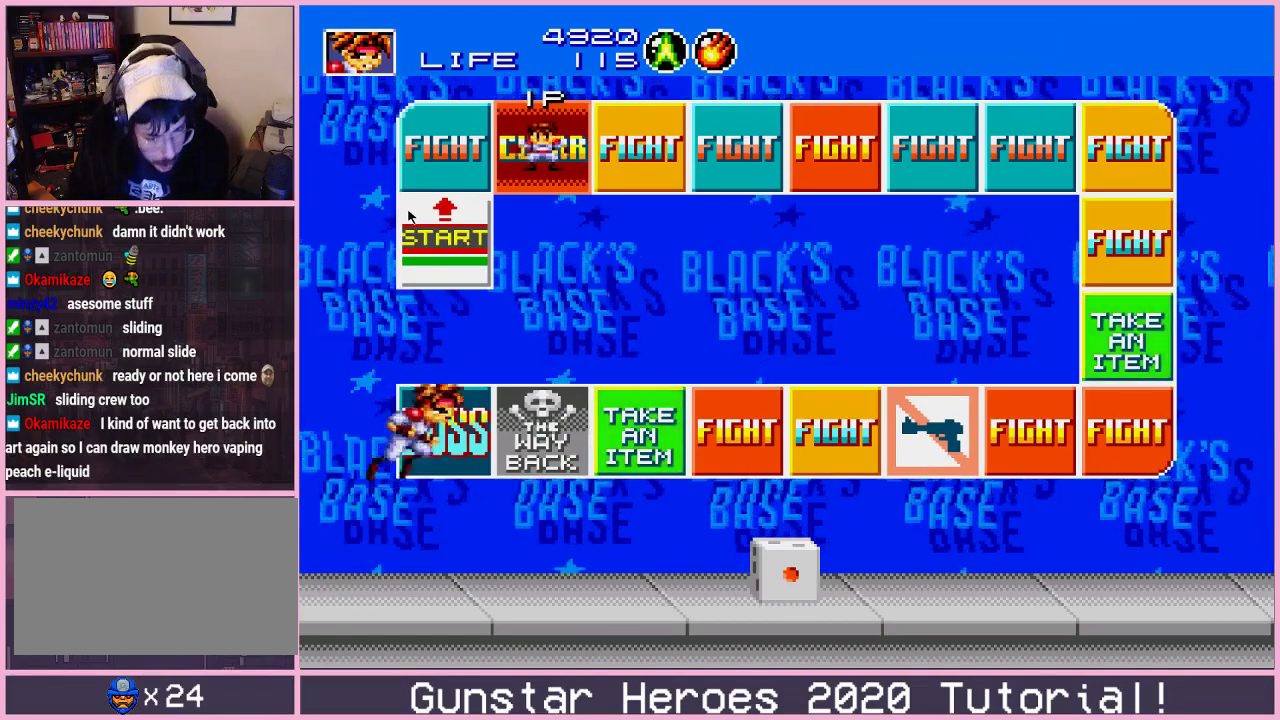
{"dt_ms": 601, "buttons": ["DPAD_UP", "DPAD_RIGHT"], "events": [[34, "C", "down"], [134, "C", "up"], [167, "DPAD_UP", "up"], [184, "DPAD_RIGHT", "up"], [601, "DPAD_RIGHT", "down"], [601, "DPAD_UP", "down"]]}
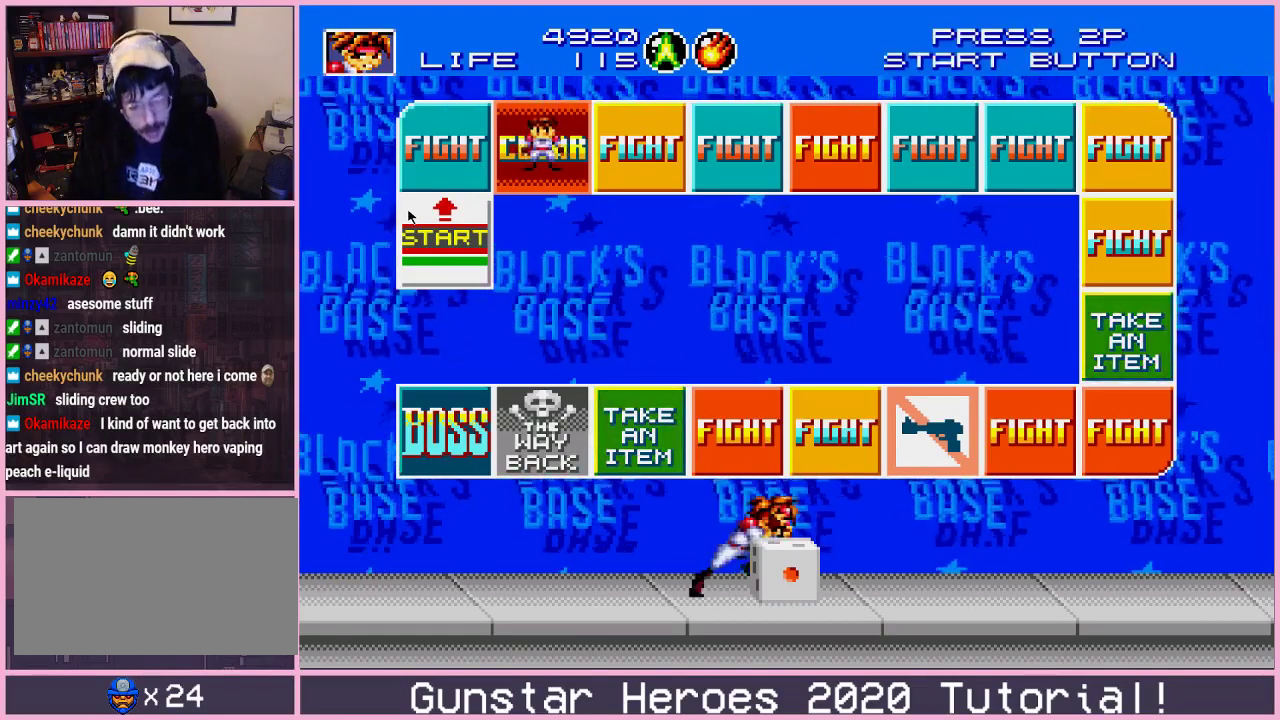
{"dt_ms": 601, "buttons": [], "events": [[117, "C", "down"], [317, "C", "up"], [367, "DPAD_UP", "up"], [384, "DPAD_RIGHT", "up"]]}
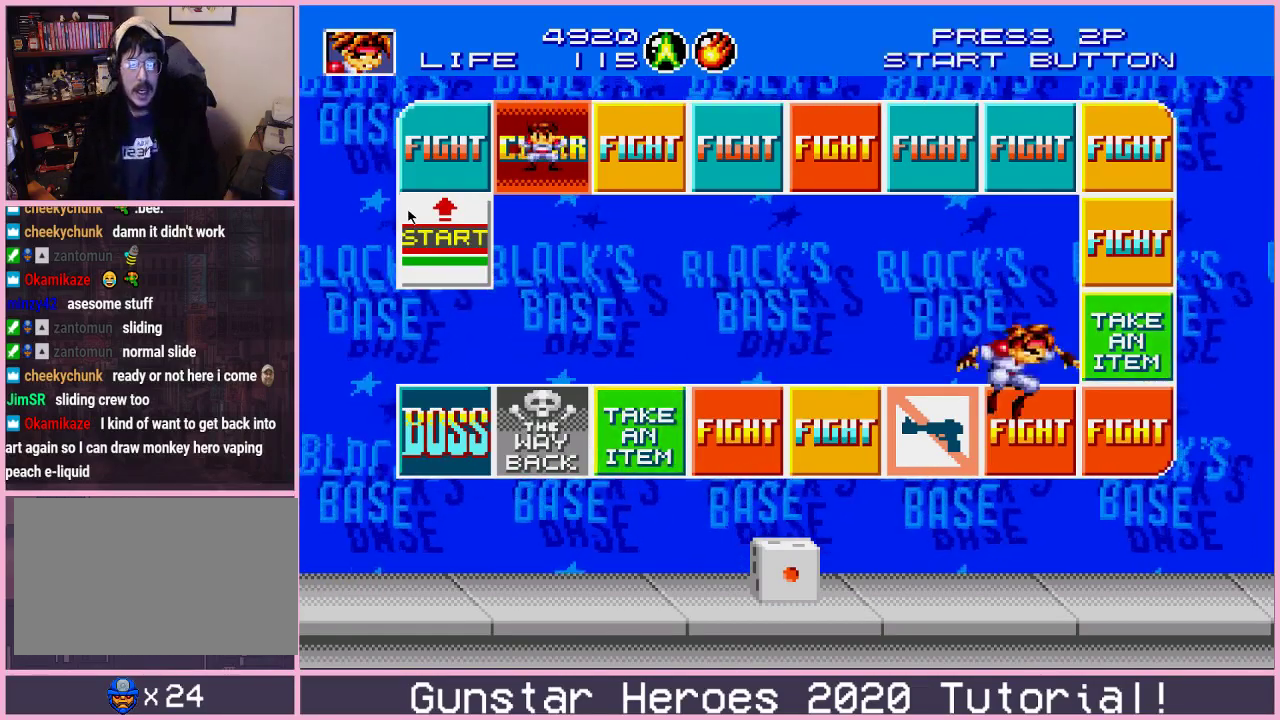
{"dt_ms": 700, "buttons": [], "events": [[116, "DPAD_RIGHT", "down"], [700, "DPAD_RIGHT", "up"]]}
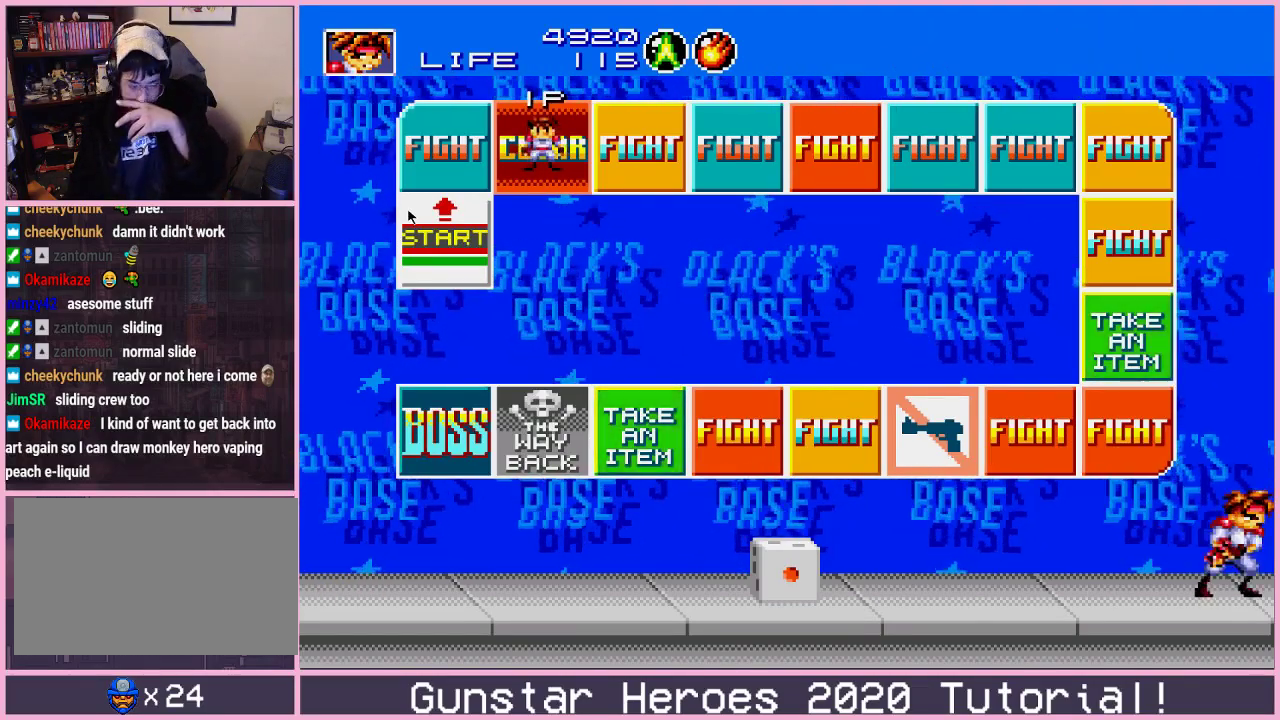
{"dt_ms": 301, "buttons": [], "events": [[184, "DPAD_LEFT", "down"], [251, "DPAD_LEFT", "up"]]}
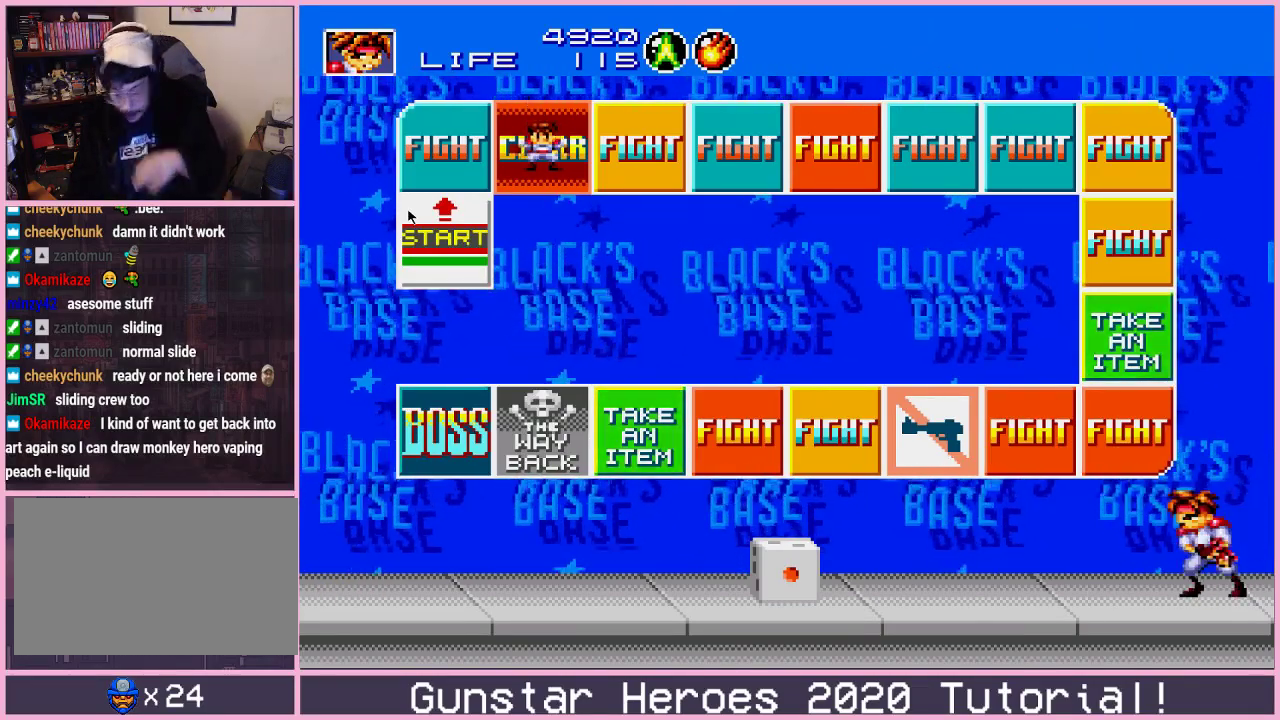
{"dt_ms": 500, "buttons": [], "events": []}
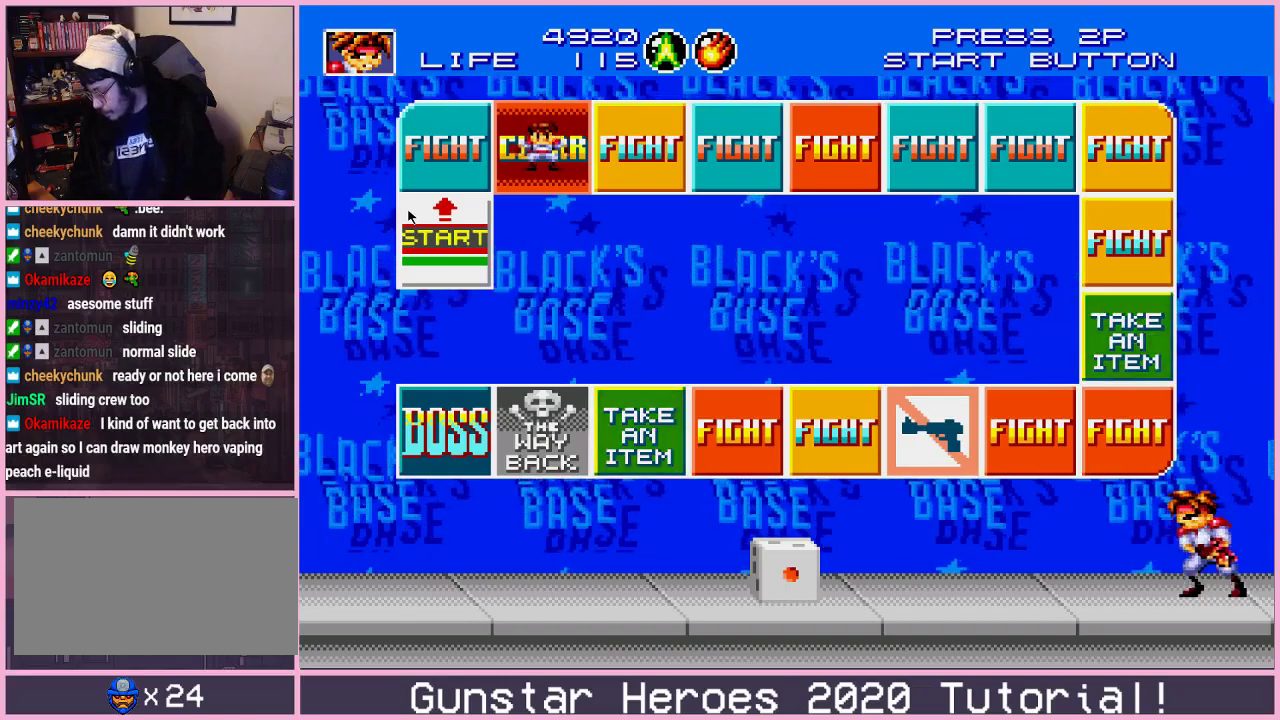
{"dt_ms": 501, "buttons": [], "events": []}
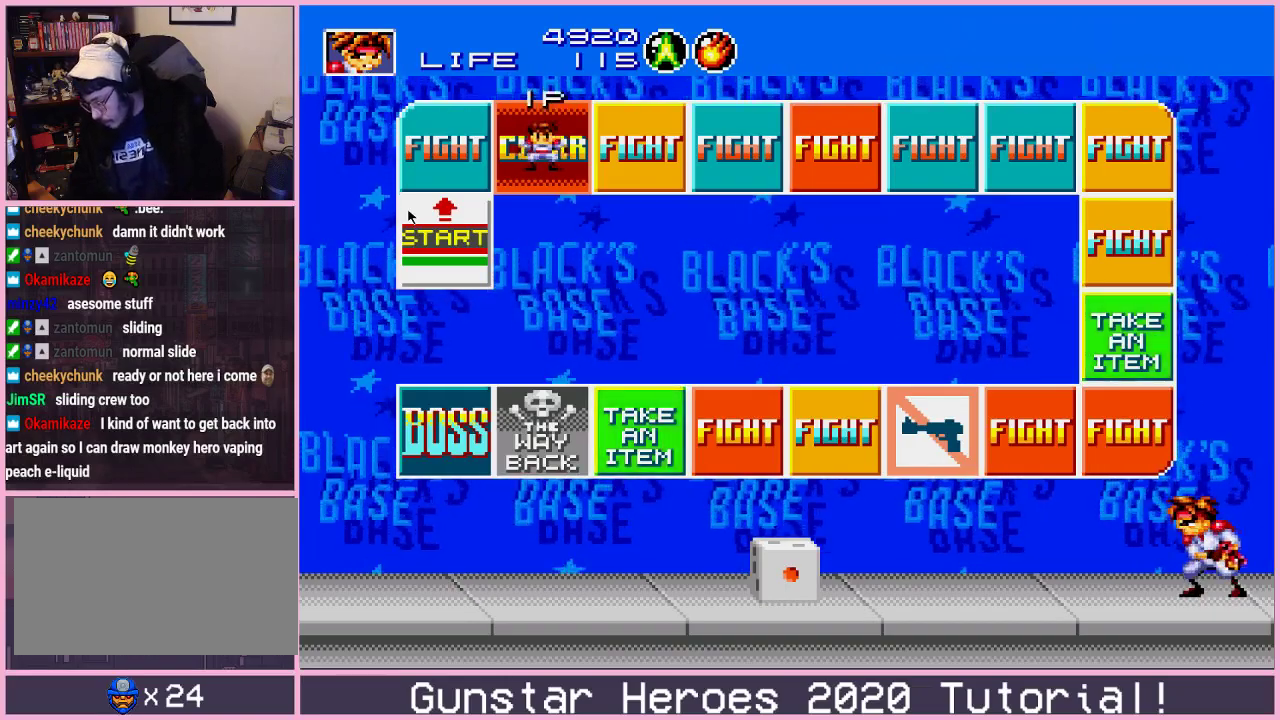
{"dt_ms": 500, "buttons": [], "events": []}